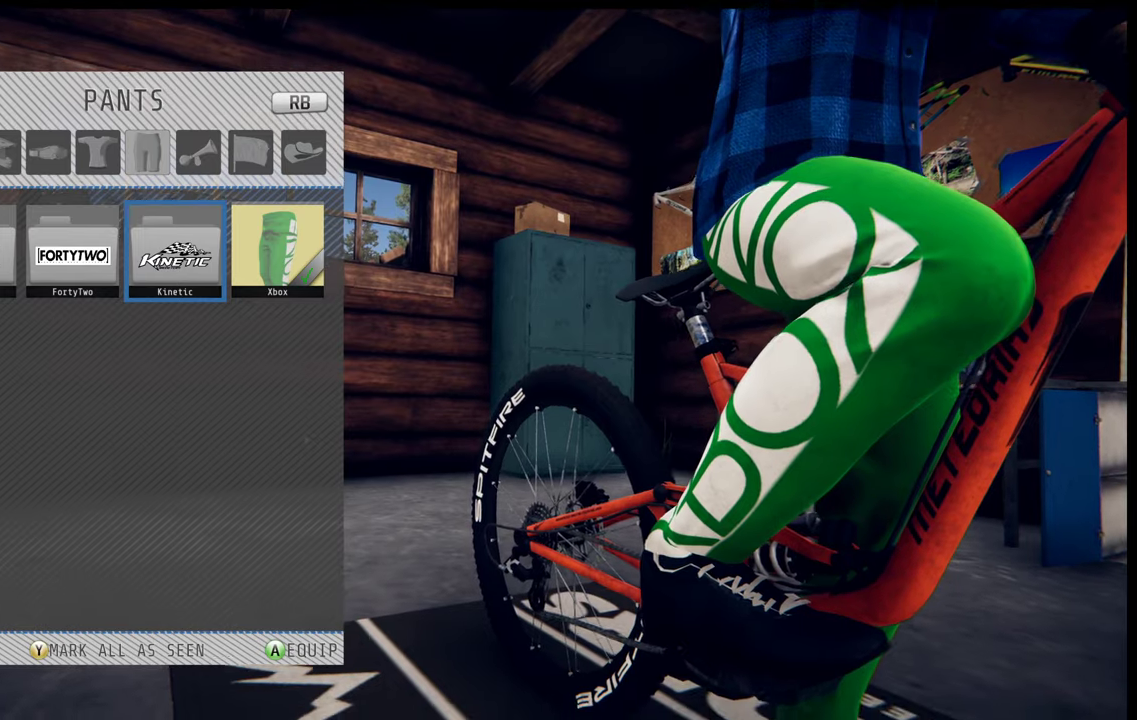
Gameplay with a controller (Xbox layout); each line is a JSON object with the inputs held at the frame after it (dt_ms = milliseconds from this image to that frame). "events" lists button and stick changes between this image and that frame as [ms after this image, input, new state], when the widget could be followed in between. This overlay highlights the sticks when they move; stick clicks (L3 R3) are not distinguishable. Not read: L1 L2 L3 R1 R3.
{"dt_ms": 200, "buttons": ["A"], "left_stick": "center", "right_stick": "center", "events": [[200, "A", "down"]]}
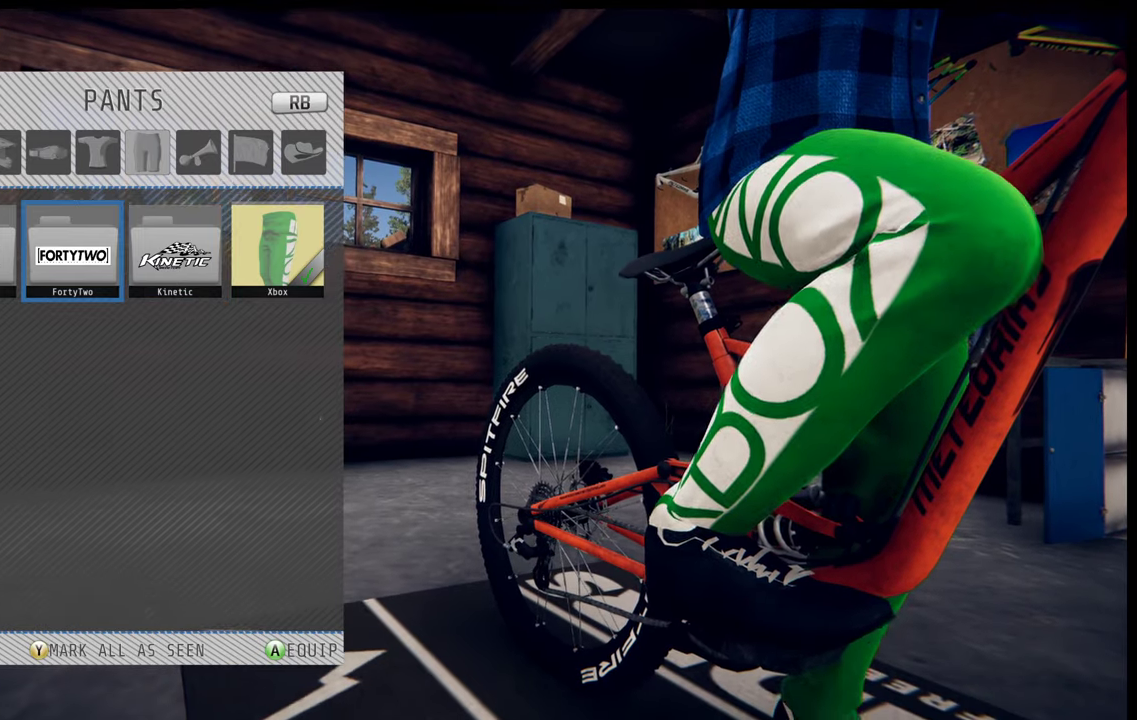
{"dt_ms": 200, "buttons": [], "left_stick": "center", "right_stick": "center", "events": [[117, "A", "up"]]}
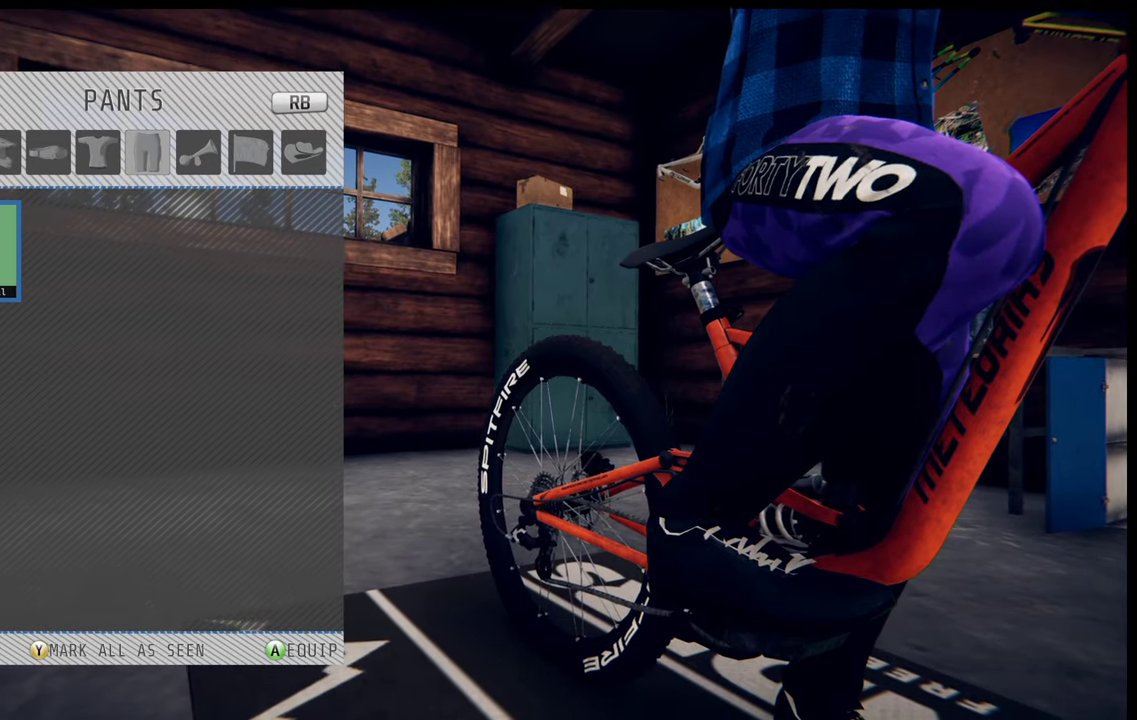
{"dt_ms": 400, "buttons": ["B"], "left_stick": "center", "right_stick": "center", "events": [[333, "B", "down"]]}
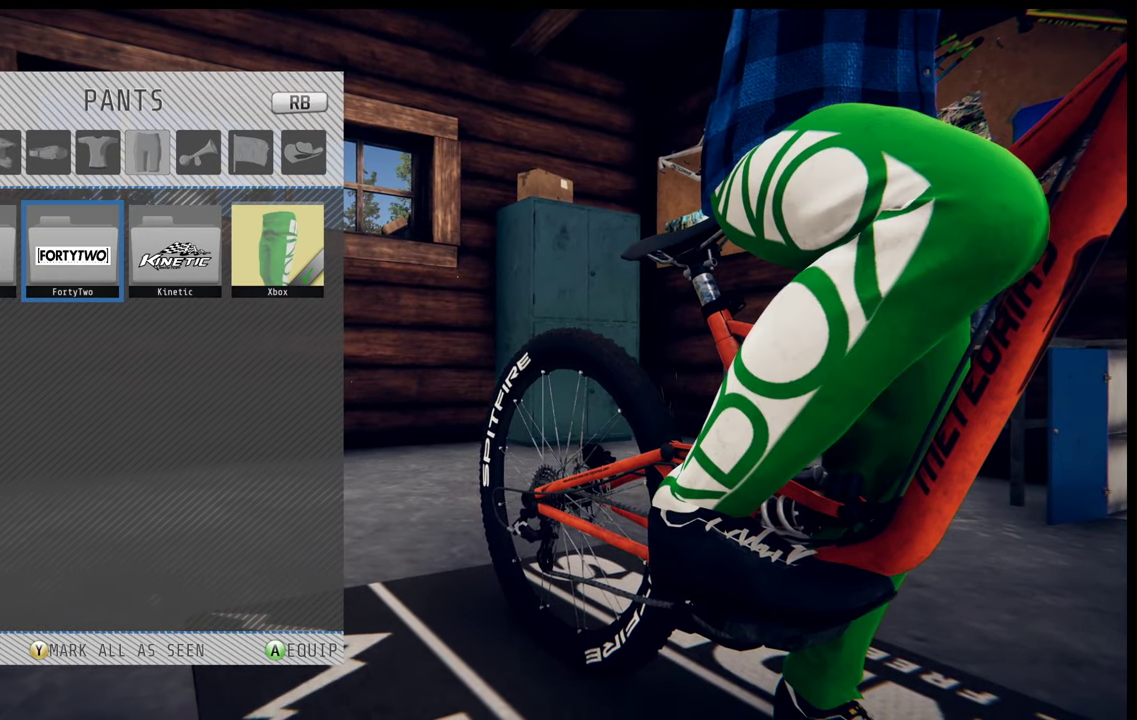
{"dt_ms": 300, "buttons": [], "left_stick": "center", "right_stick": "center", "events": [[33, "B", "up"]]}
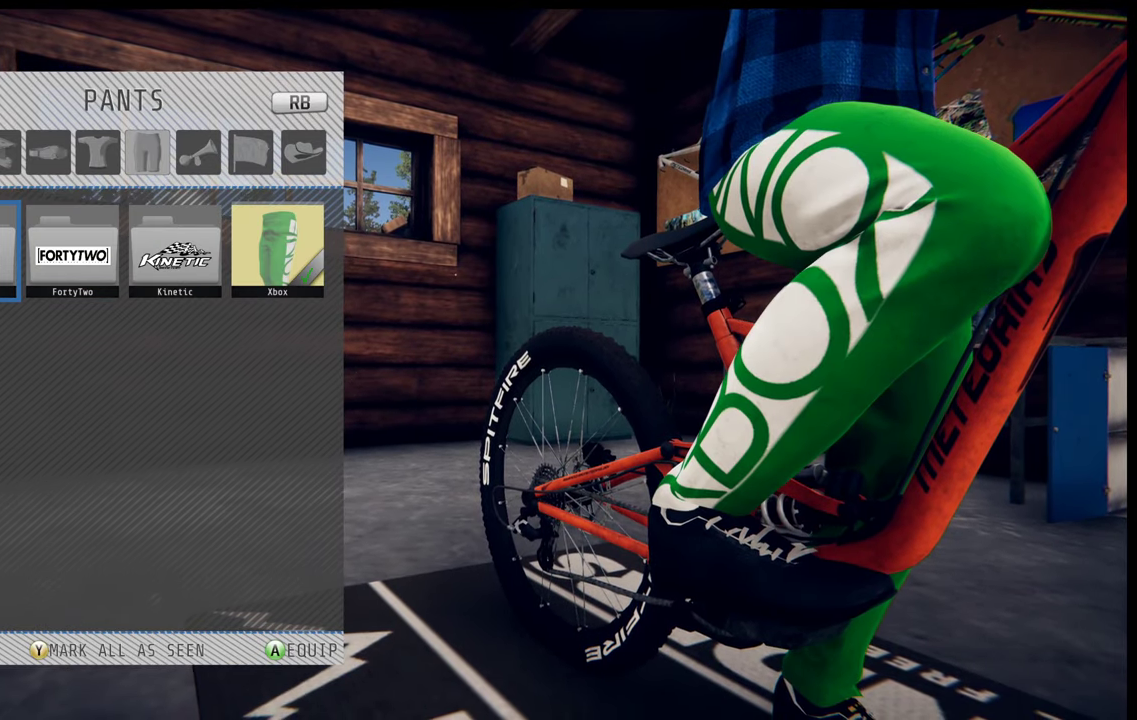
{"dt_ms": 500, "buttons": [], "left_stick": "center", "right_stick": "center", "events": [[233, "A", "down"], [333, "A", "up"]]}
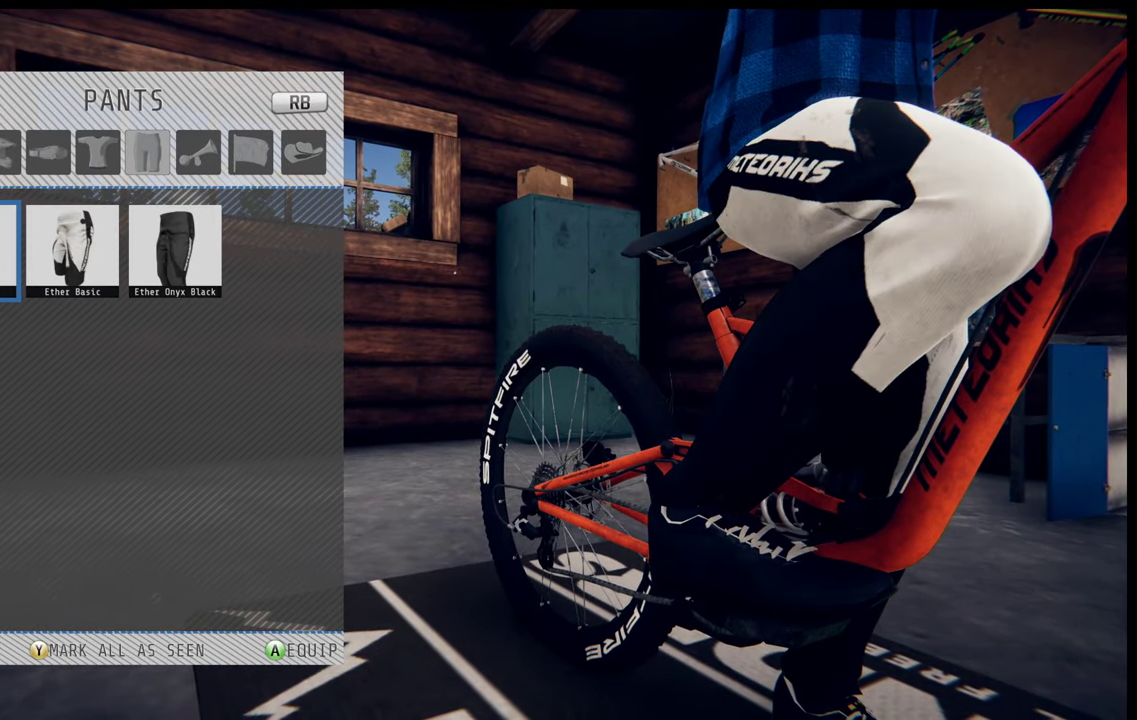
{"dt_ms": 500, "buttons": [], "left_stick": "center", "right_stick": "center", "events": []}
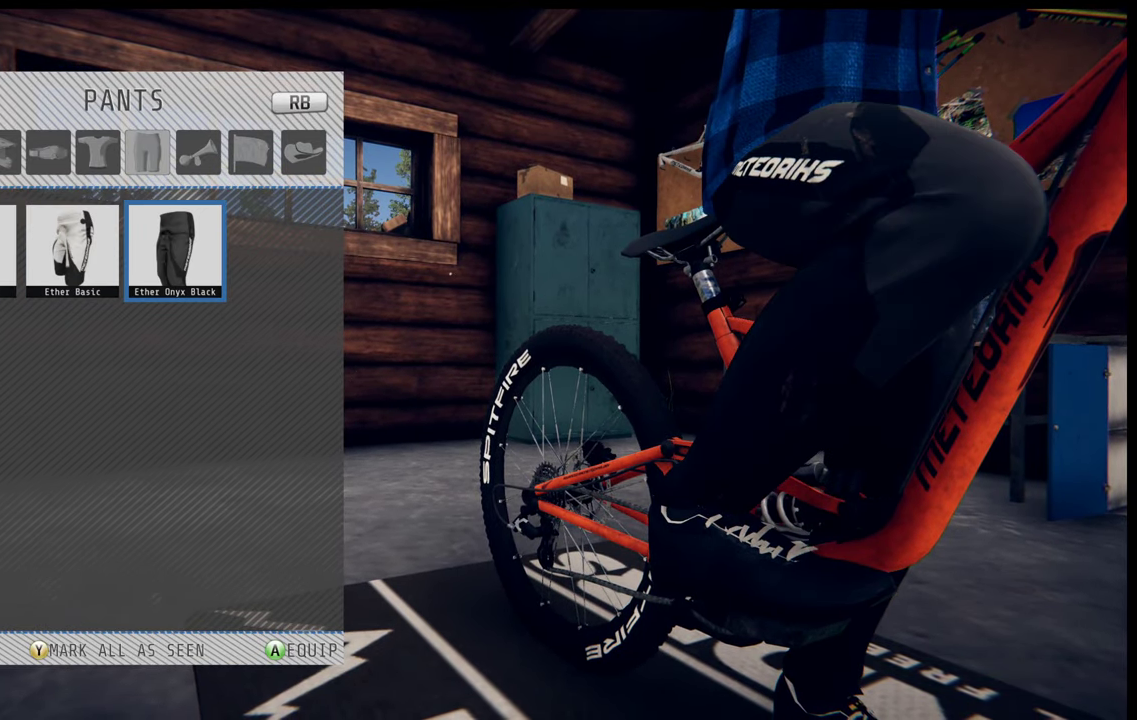
{"dt_ms": 500, "buttons": [], "left_stick": "center", "right_stick": "center", "events": [[250, "B", "down"], [333, "B", "up"]]}
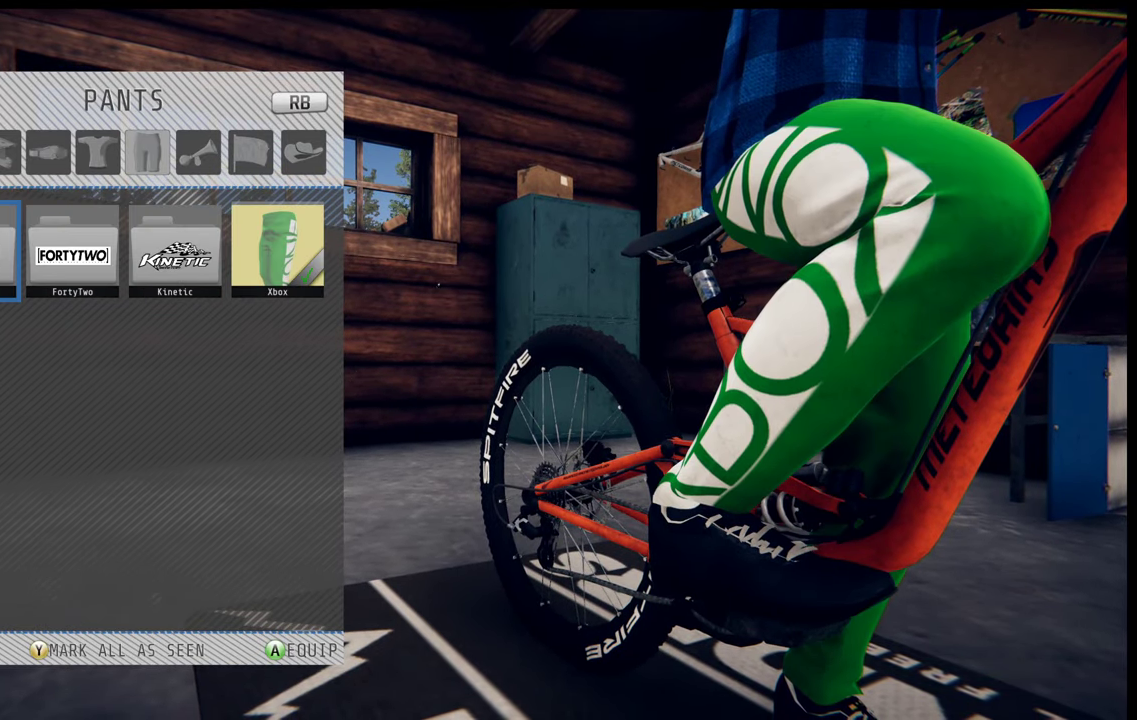
{"dt_ms": 500, "buttons": [], "left_stick": "center", "right_stick": "center", "events": []}
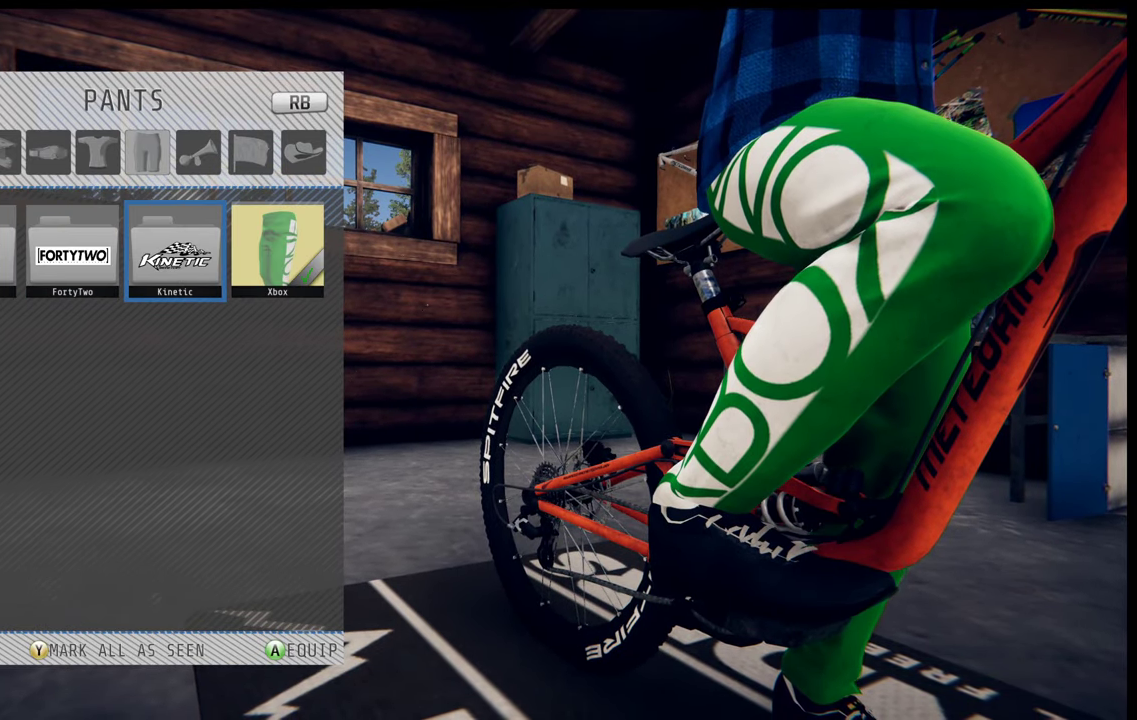
{"dt_ms": 500, "buttons": [], "left_stick": "center", "right_stick": "center", "events": [[83, "A", "down"], [233, "A", "up"]]}
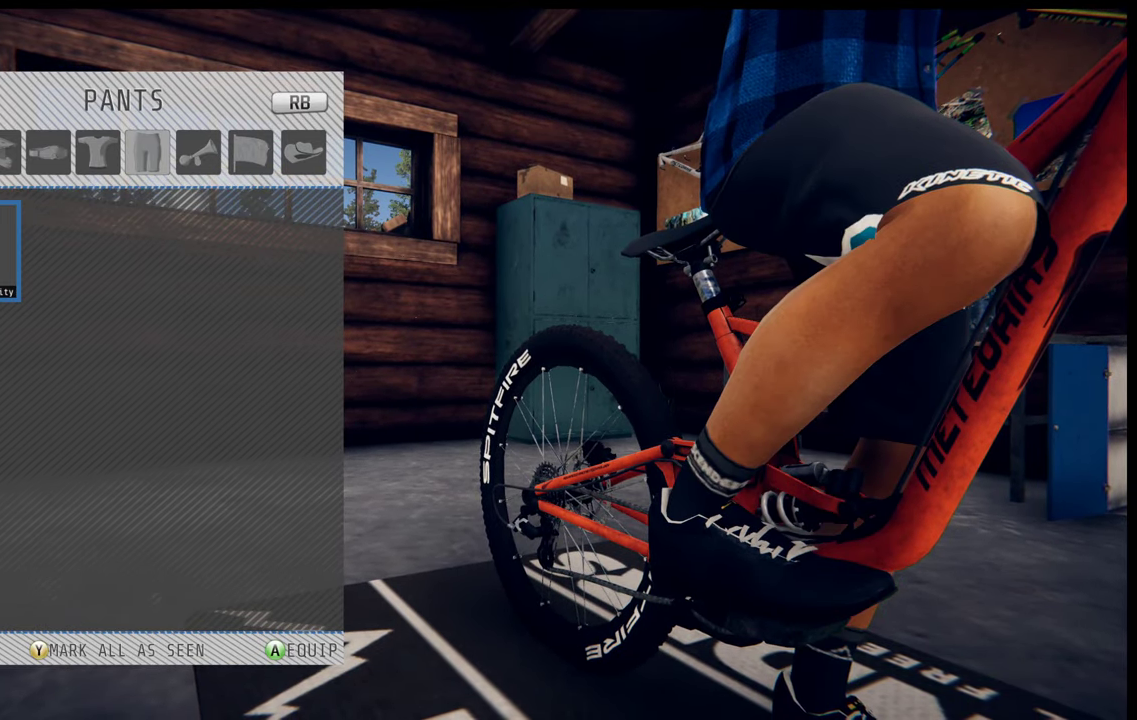
{"dt_ms": 400, "buttons": [], "left_stick": "center", "right_stick": "center", "events": [[33, "B", "down"], [117, "B", "up"]]}
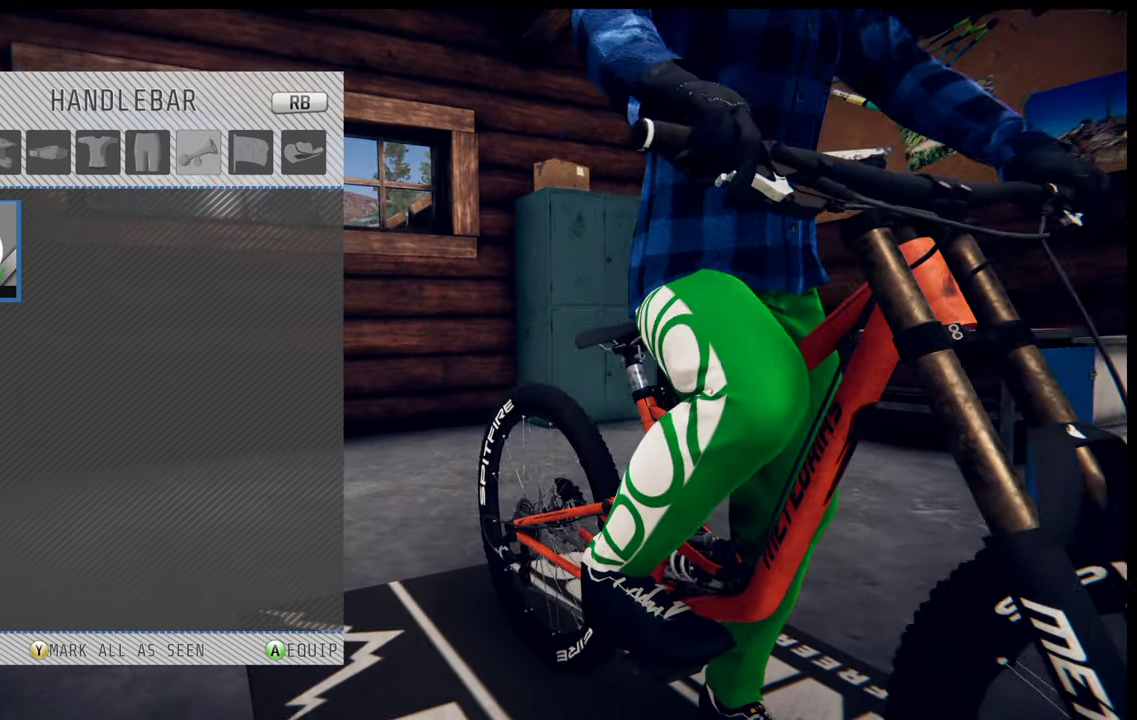
{"dt_ms": 200, "buttons": [], "left_stick": "center", "right_stick": "center", "events": []}
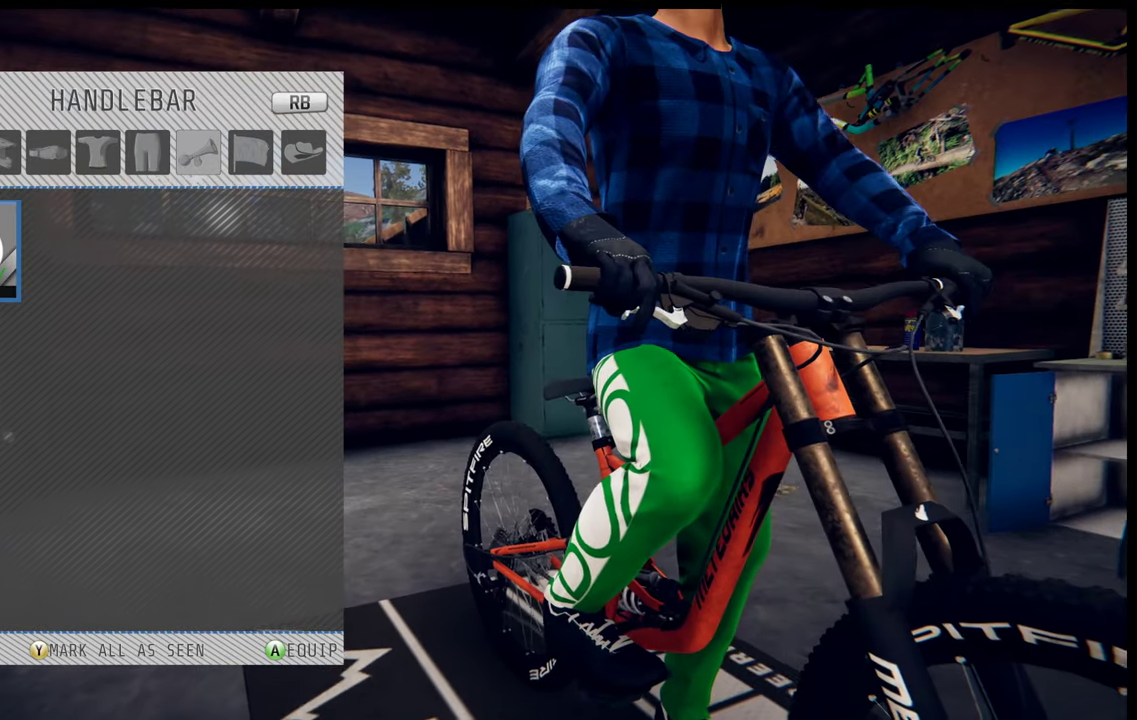
{"dt_ms": 500, "buttons": [], "left_stick": "center", "right_stick": "center", "events": []}
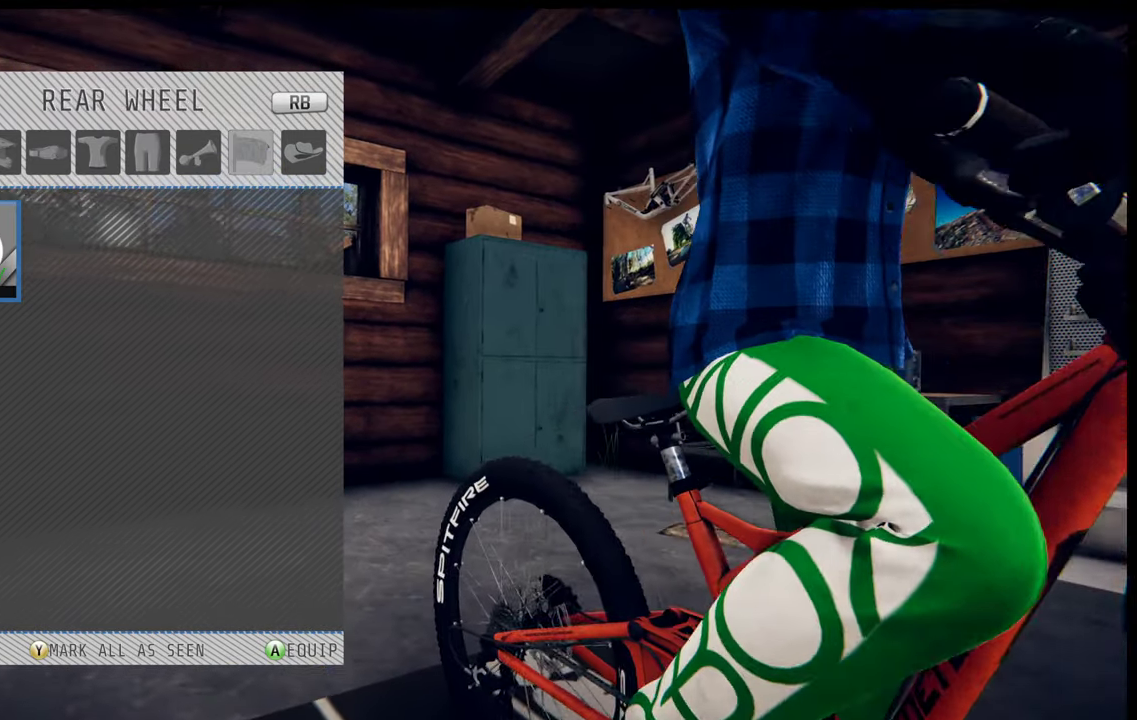
{"dt_ms": 100, "buttons": [], "left_stick": "center", "right_stick": "center", "events": []}
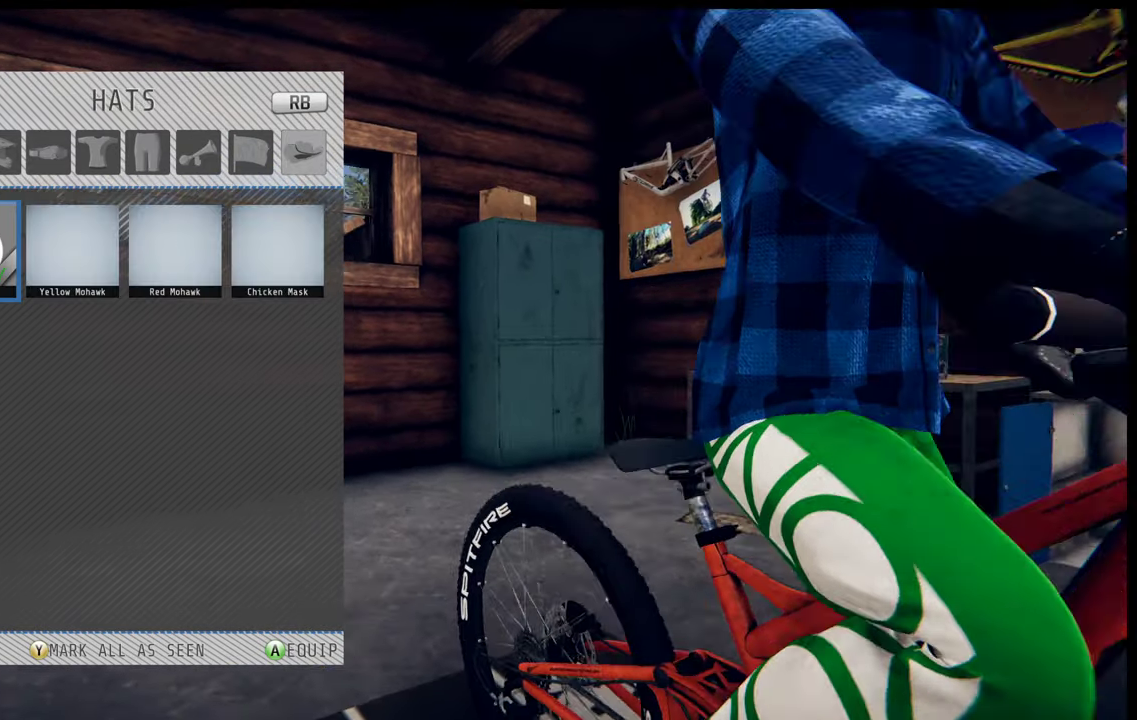
{"dt_ms": 300, "buttons": [], "left_stick": "center", "right_stick": "center", "events": []}
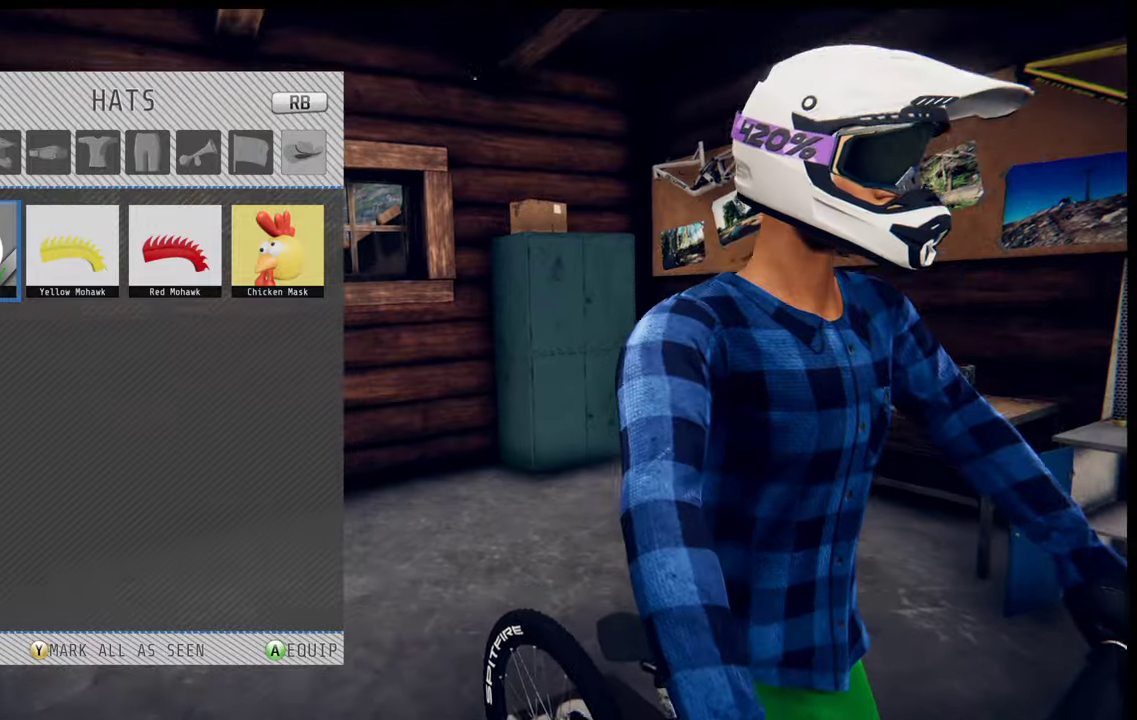
{"dt_ms": 500, "buttons": [], "left_stick": "center", "right_stick": "center", "events": []}
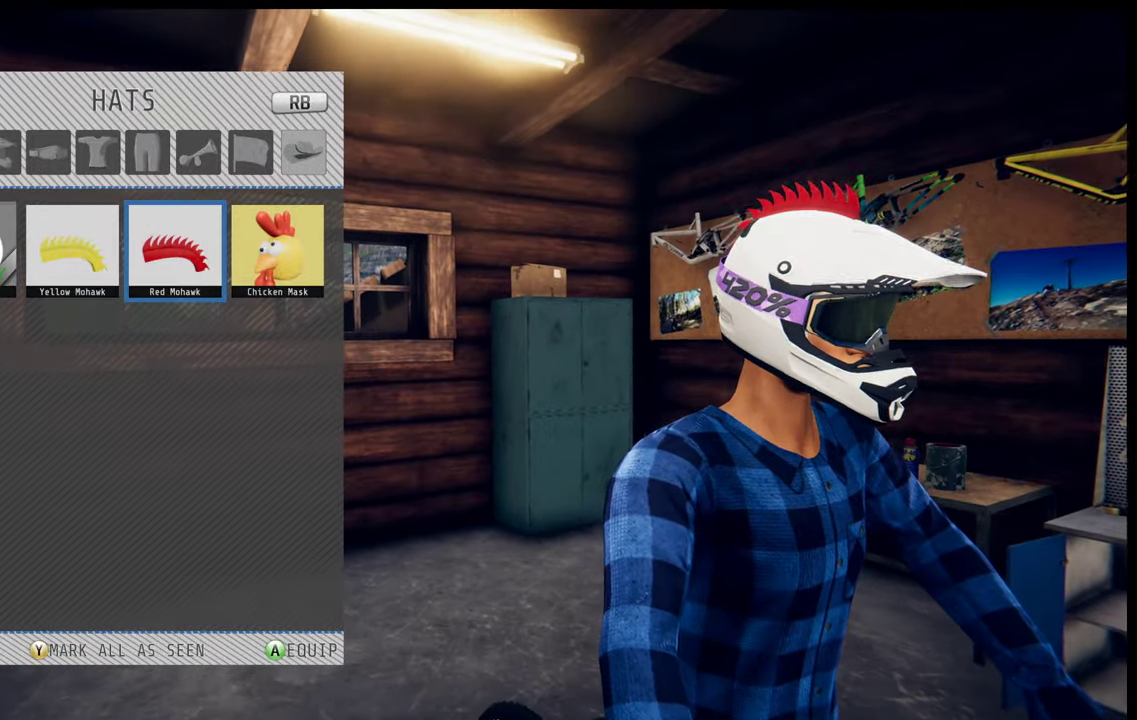
{"dt_ms": 500, "buttons": [], "left_stick": "center", "right_stick": "center", "events": [[350, "A", "down"], [450, "A", "up"]]}
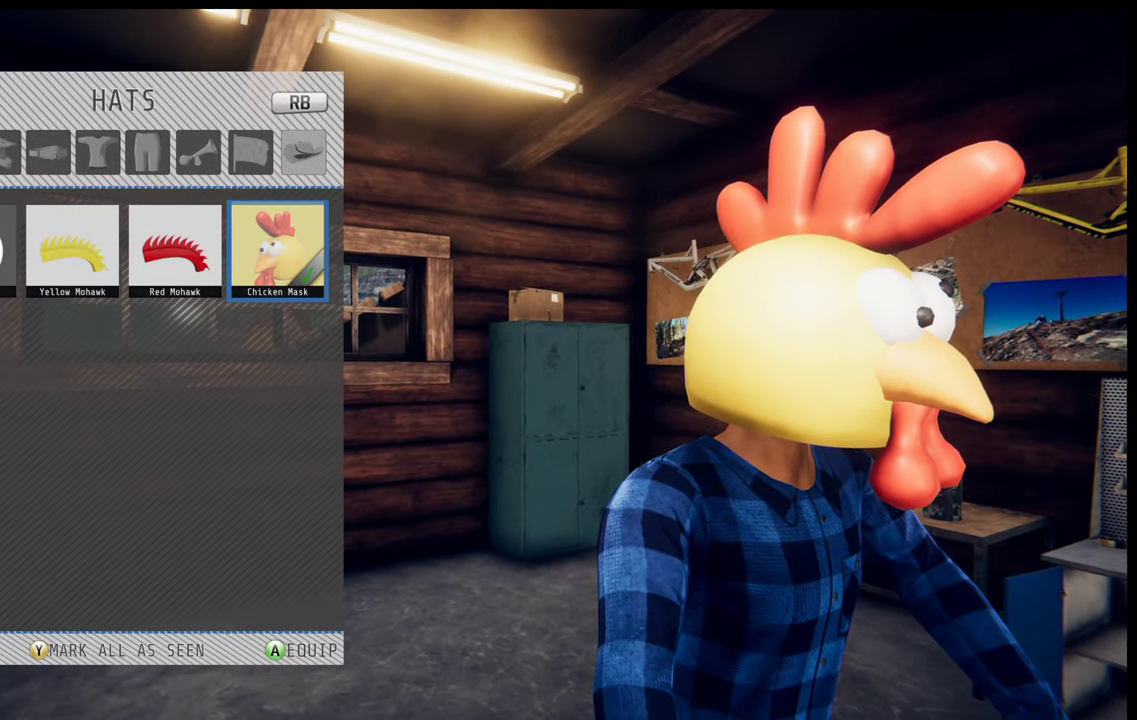
{"dt_ms": 300, "buttons": ["B"], "left_stick": "center", "right_stick": "center", "events": [[250, "B", "down"]]}
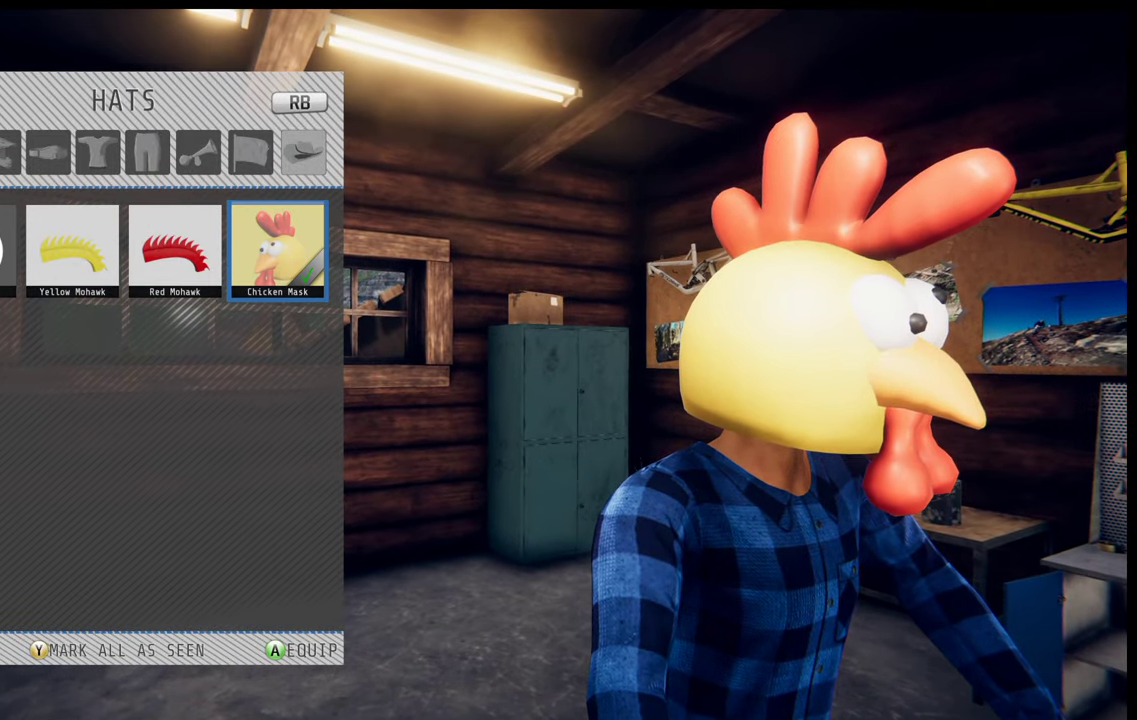
{"dt_ms": 100, "buttons": [], "left_stick": "center", "right_stick": "center", "events": [[50, "B", "up"]]}
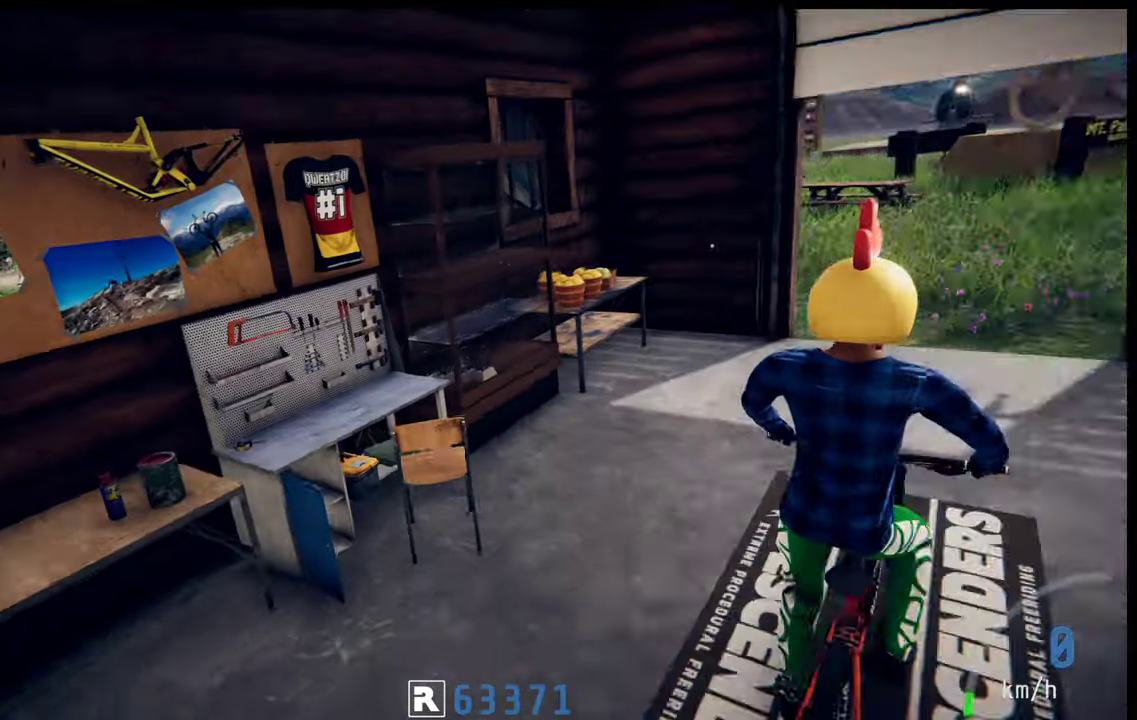
{"dt_ms": 200, "buttons": [], "left_stick": "center", "right_stick": "center", "events": []}